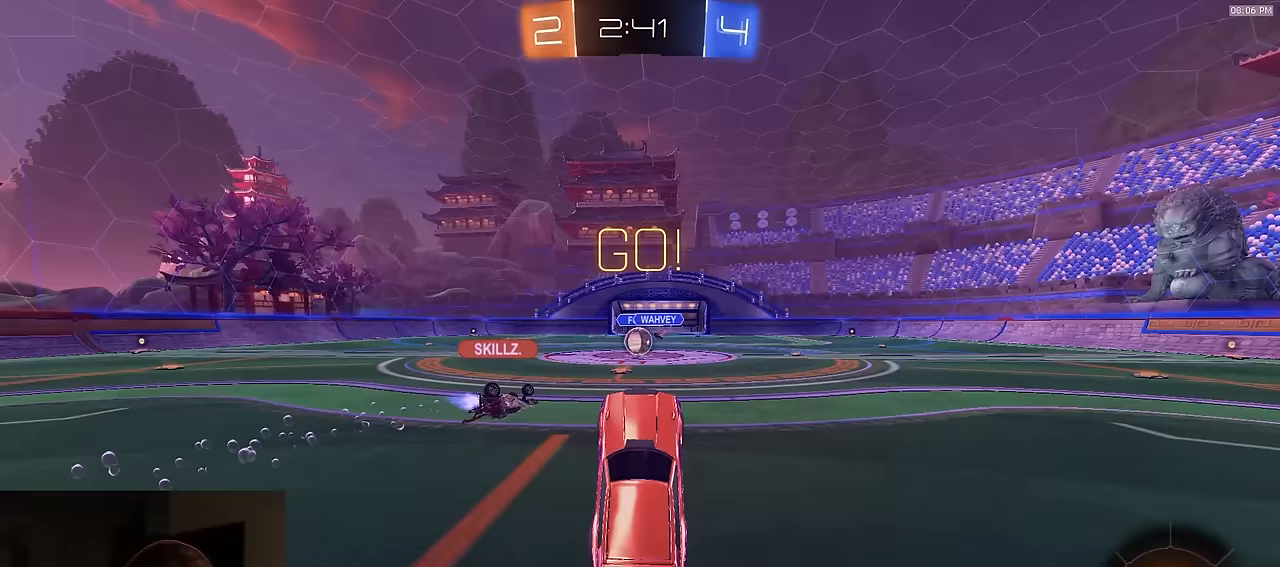
Gameplay with a controller (PlayStation layout); each line is a JSON object with the inputs held at the frame after it. "events" lists button and stick changes between this image and that frame as [ms after this image, input, new state], when the widget could be followed in between.
{"buttons": ["R2"], "left_stick": "center", "right_stick": "center", "events": [[283, "left_stick", "right"], [367, "left_stick", "center"]]}
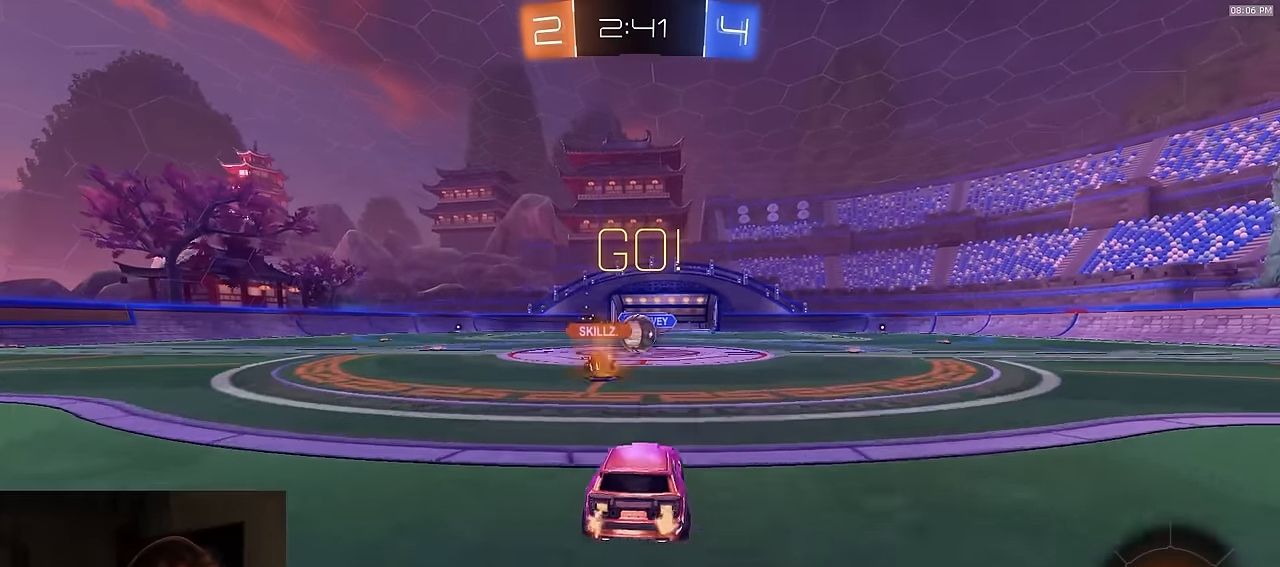
{"buttons": ["R1", "R2"], "left_stick": "left", "right_stick": "center", "events": [[100, "R1", "down"], [300, "left_stick", "left"]]}
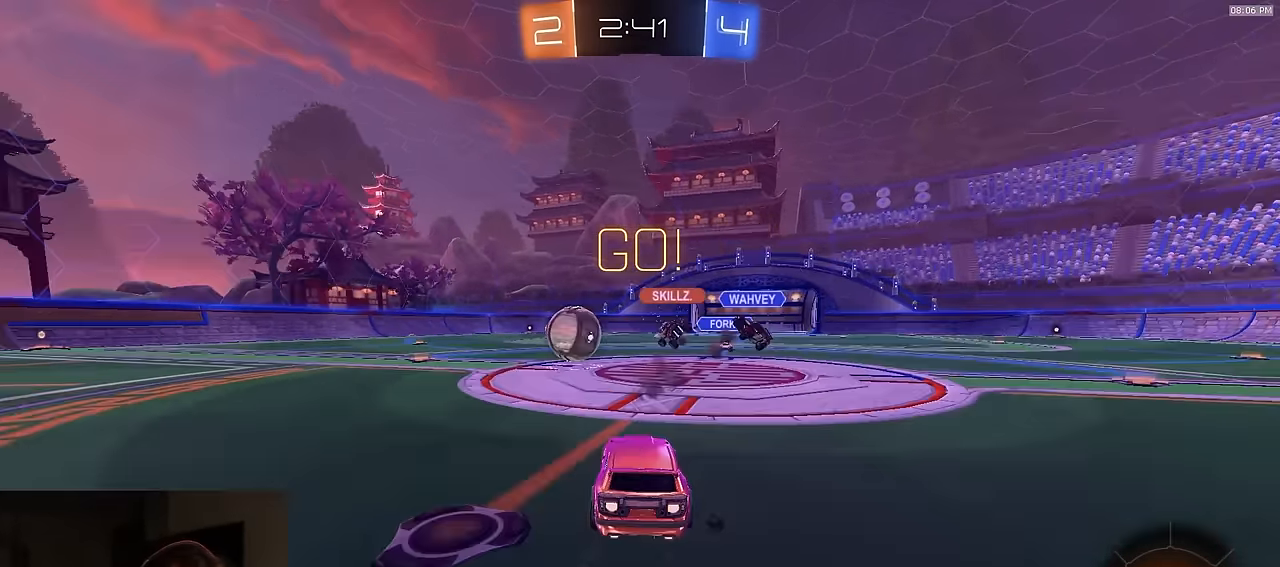
{"buttons": ["CROSS", "R1", "R2"], "left_stick": "left", "right_stick": "center", "events": [[350, "CROSS", "down"], [417, "CROSS", "up"], [450, "CROSS", "down"]]}
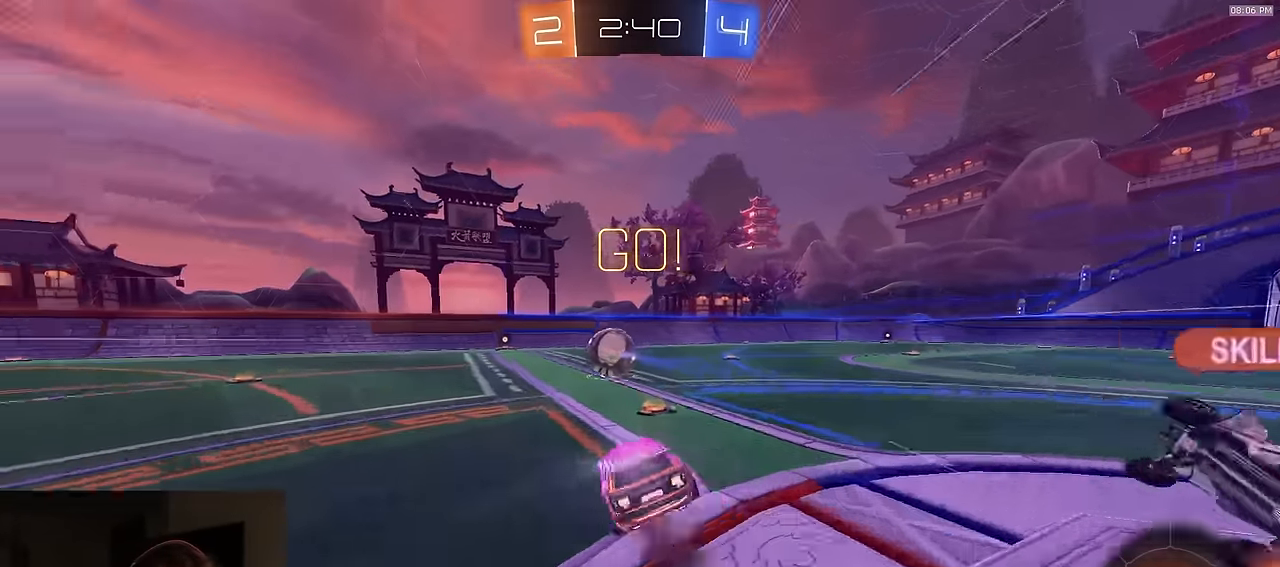
{"buttons": ["SQUARE"], "left_stick": "down-left", "right_stick": "center", "events": [[67, "CROSS", "up"], [67, "R1", "up"], [67, "left_stick", "down"], [167, "R2", "up"], [233, "left_stick", "down-left"], [267, "SQUARE", "down"]]}
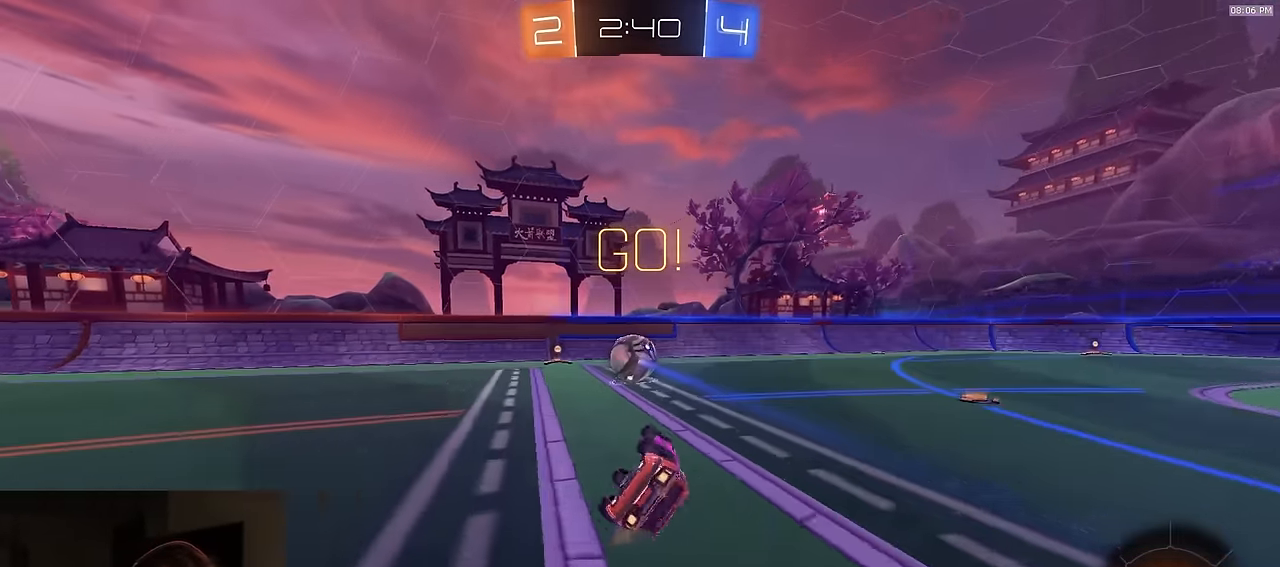
{"buttons": ["R2"], "left_stick": "center", "right_stick": "center", "events": [[117, "R2", "down"], [183, "SQUARE", "up"], [217, "left_stick", "center"], [350, "left_stick", "left"], [450, "left_stick", "center"]]}
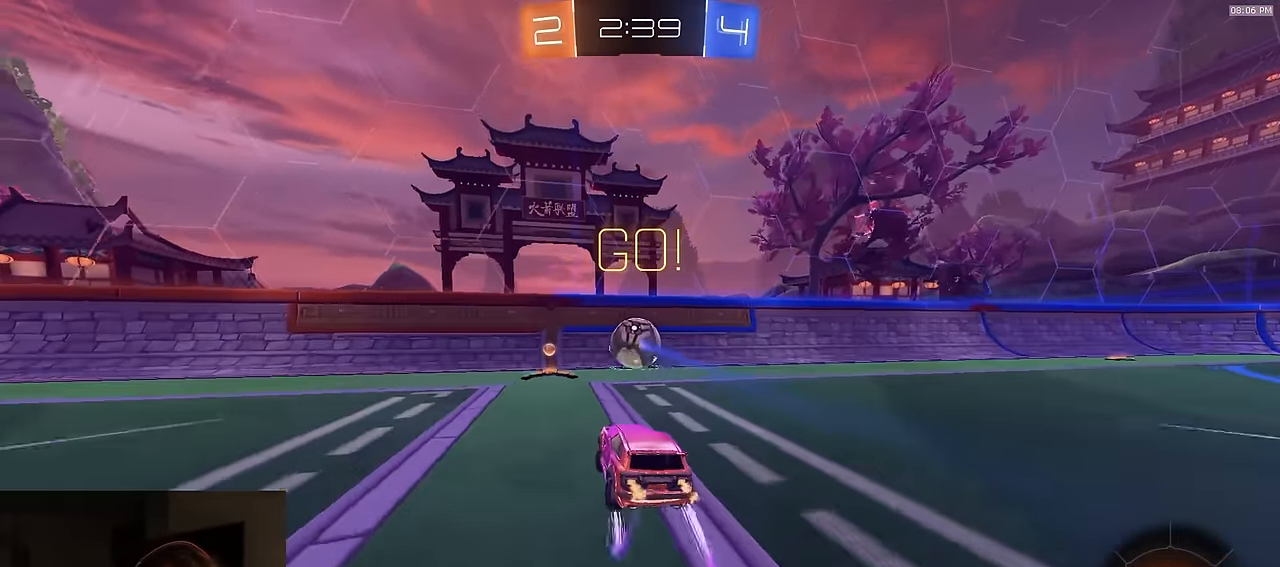
{"buttons": ["R2"], "left_stick": "center", "right_stick": "center", "events": [[17, "R1", "down"], [117, "R1", "up"], [250, "left_stick", "right"], [383, "left_stick", "center"]]}
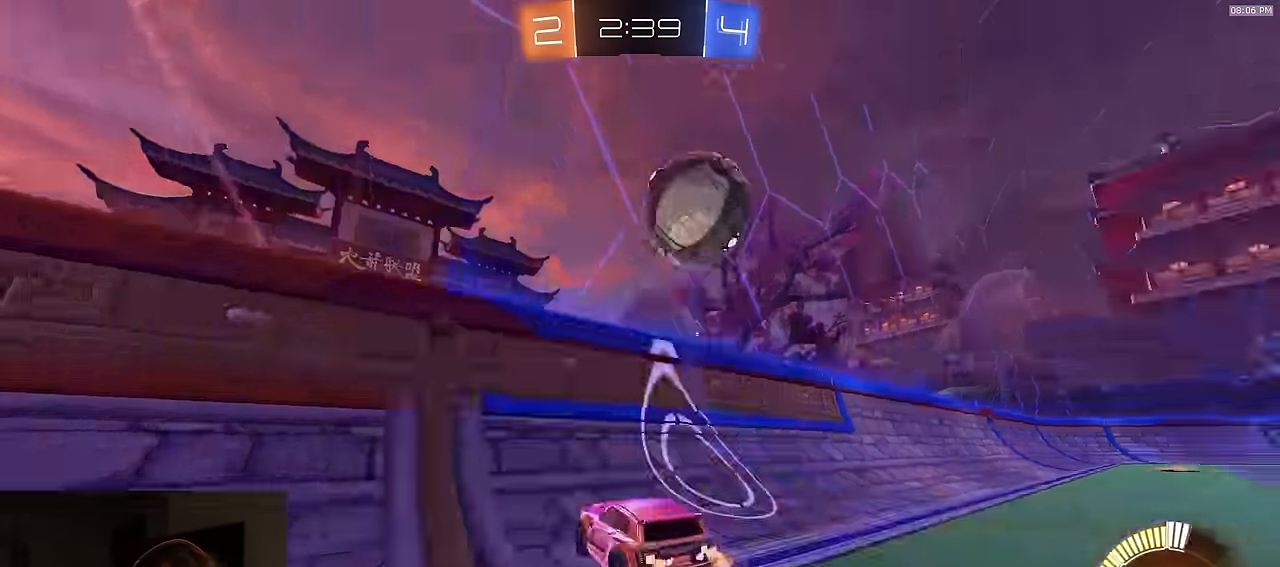
{"buttons": ["R2"], "left_stick": "right", "right_stick": "center", "events": [[100, "R2", "up"], [300, "R2", "down"], [383, "left_stick", "right"]]}
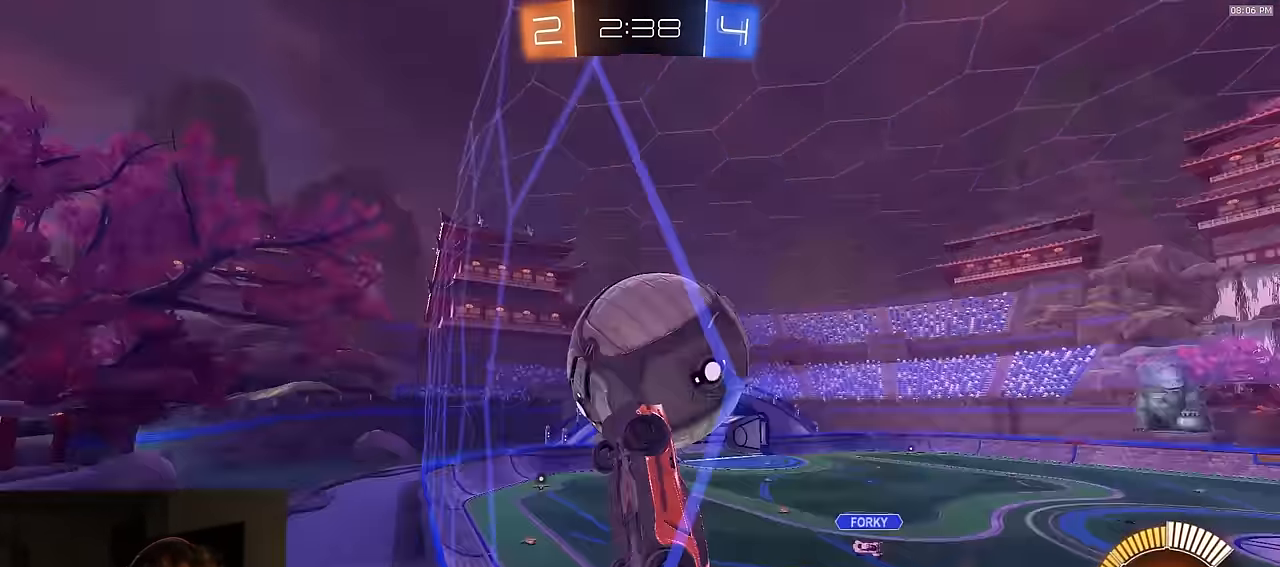
{"buttons": ["SQUARE", "L1", "R1", "R2"], "left_stick": "left", "right_stick": "center", "events": [[17, "R1", "down"], [33, "SQUARE", "down"], [50, "CROSS", "down"], [317, "left_stick", "center"], [350, "CROSS", "up"], [367, "left_stick", "left"], [433, "L1", "down"]]}
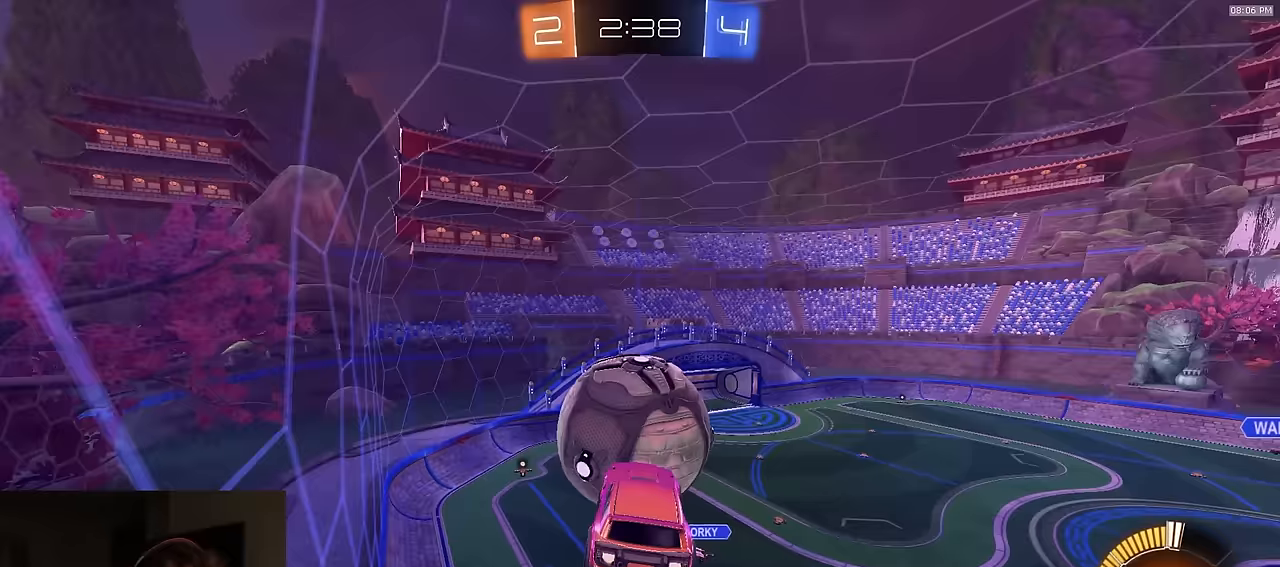
{"buttons": ["R2"], "left_stick": "center", "right_stick": "center", "events": [[167, "R1", "up"], [167, "left_stick", "center"], [183, "L1", "up"], [283, "SQUARE", "up"], [333, "left_stick", "right"], [433, "left_stick", "center"]]}
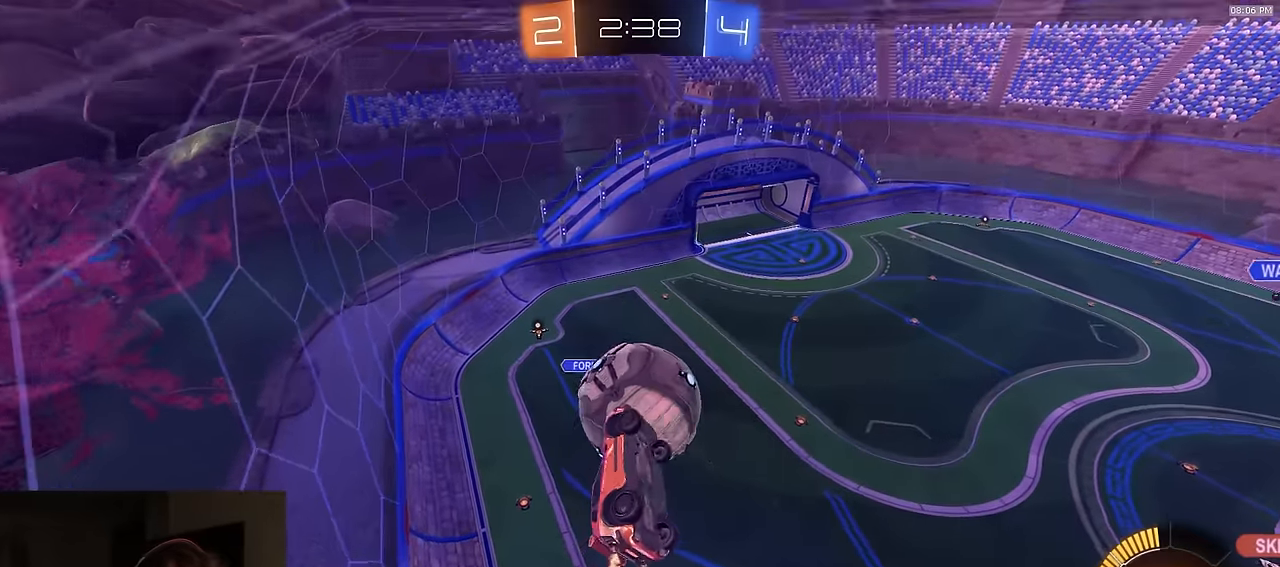
{"buttons": ["L1", "R2"], "left_stick": "up", "right_stick": "center", "events": [[50, "left_stick", "left"], [100, "L1", "down"], [200, "left_stick", "center"], [433, "left_stick", "up"]]}
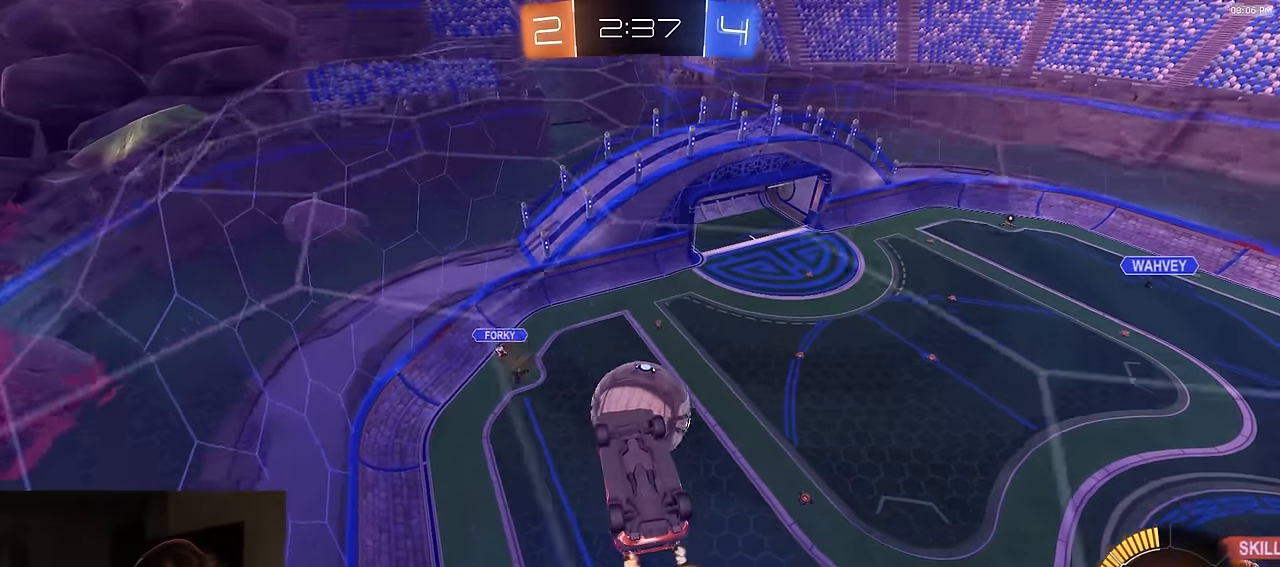
{"buttons": ["R2"], "left_stick": "down-left", "right_stick": "center", "events": [[83, "left_stick", "center"], [167, "R1", "down"], [233, "L1", "up"], [283, "CROSS", "down"], [317, "SQUARE", "down"], [317, "left_stick", "up-left"], [383, "R1", "up"], [433, "CROSS", "up"], [467, "SQUARE", "up"], [500, "left_stick", "down-left"]]}
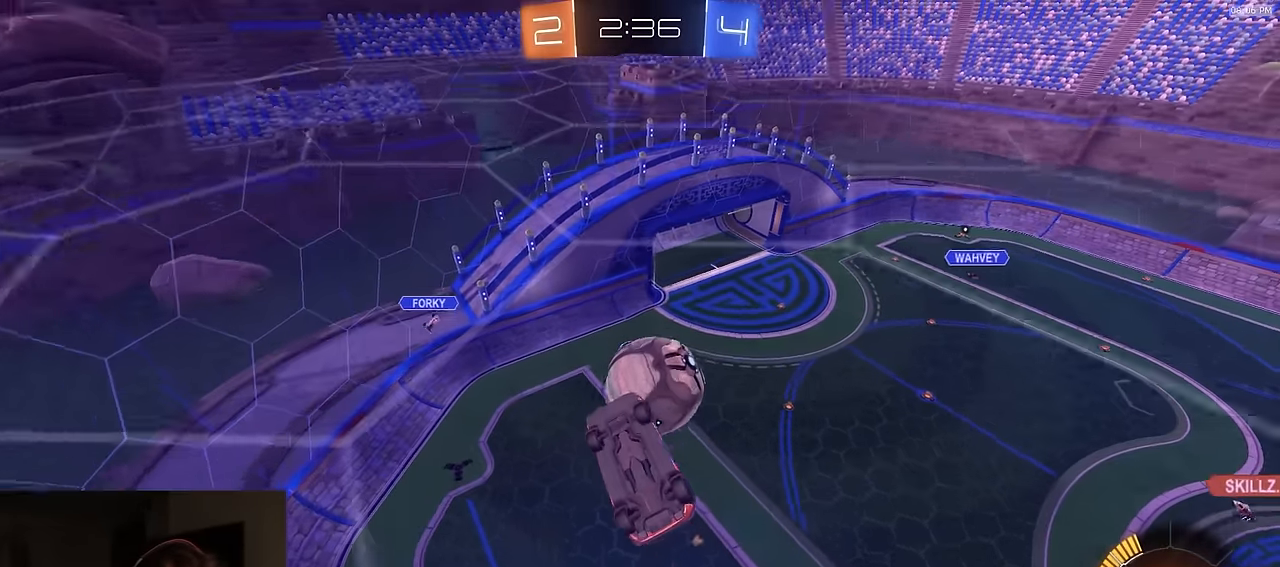
{"buttons": ["R1", "R2"], "left_stick": "center", "right_stick": "center", "events": [[150, "R1", "down"], [283, "left_stick", "down-right"], [333, "left_stick", "up-right"], [383, "R1", "up"], [450, "left_stick", "center"], [483, "R1", "down"]]}
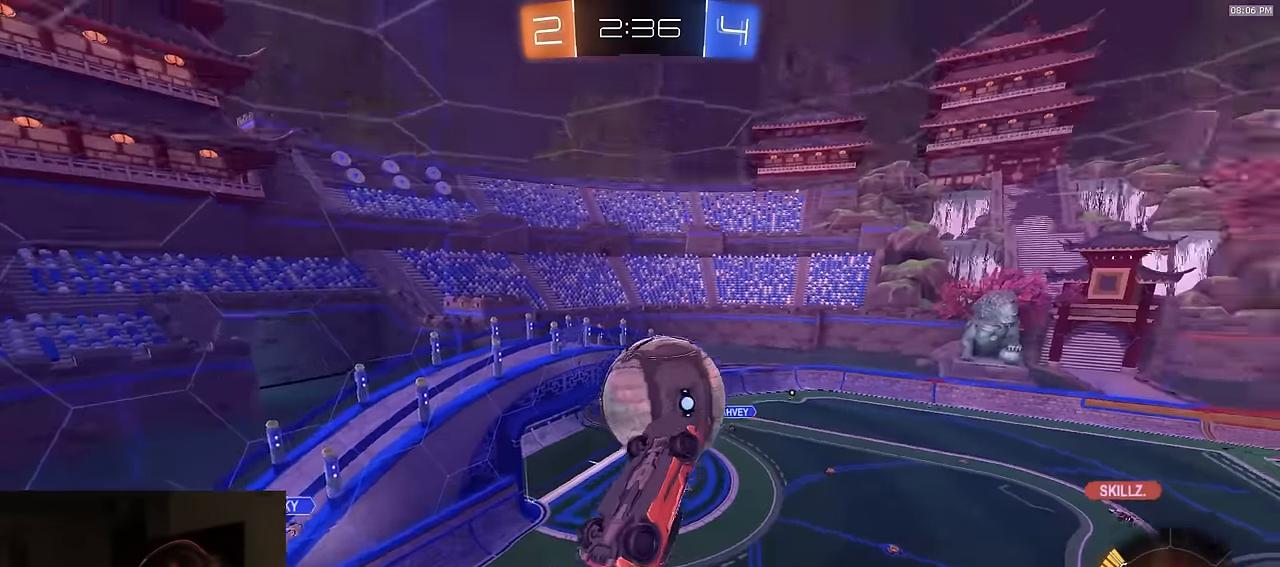
{"buttons": ["CROSS", "R1", "R2", "L3"], "left_stick": "down", "right_stick": "center", "events": [[67, "left_stick", "down-right"], [167, "SQUARE", "down"], [250, "left_stick", "up-left"], [267, "SQUARE", "up"], [317, "CROSS", "down"], [350, "L3", "down"], [450, "left_stick", "down"]]}
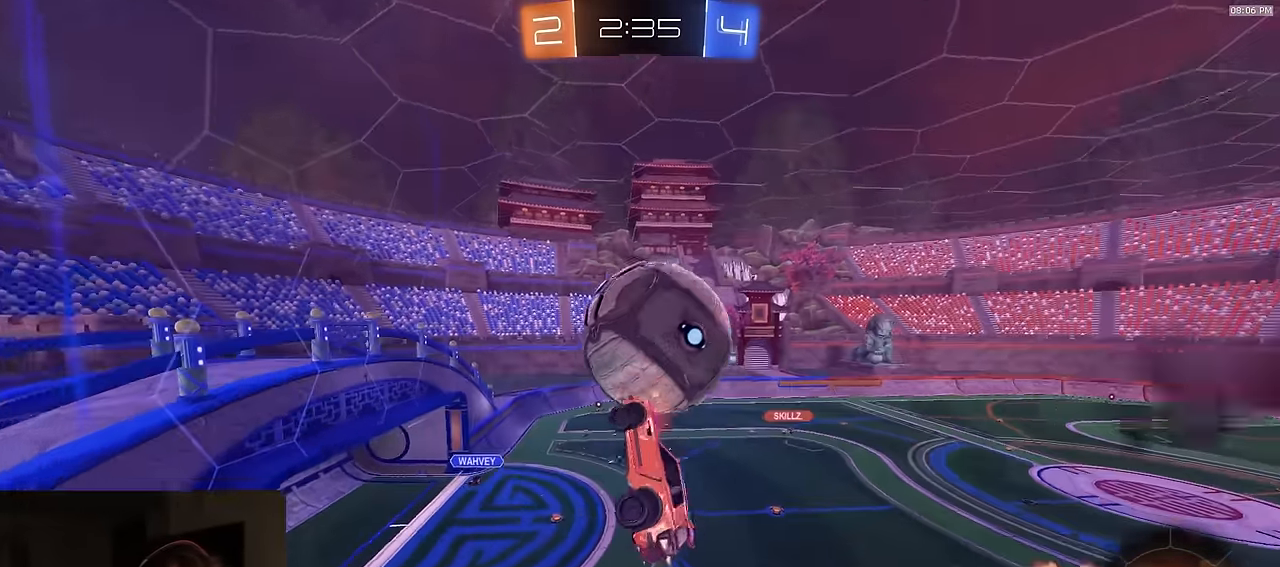
{"buttons": ["SQUARE", "R1", "R2"], "left_stick": "down", "right_stick": "center", "events": [[100, "CROSS", "up"], [200, "L3", "up"], [200, "SQUARE", "down"], [233, "left_stick", "center"], [400, "left_stick", "down-left"], [467, "left_stick", "down"]]}
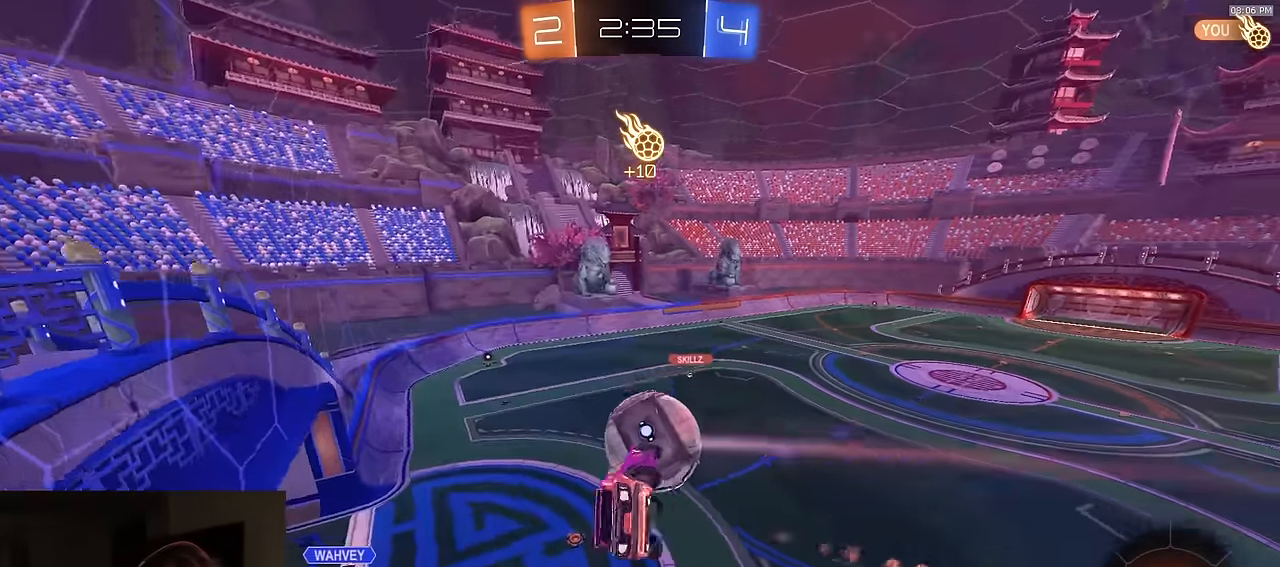
{"buttons": ["SQUARE", "R2"], "left_stick": "center", "right_stick": "center", "events": [[67, "R1", "up"], [117, "left_stick", "center"], [250, "left_stick", "up-left"], [433, "left_stick", "center"]]}
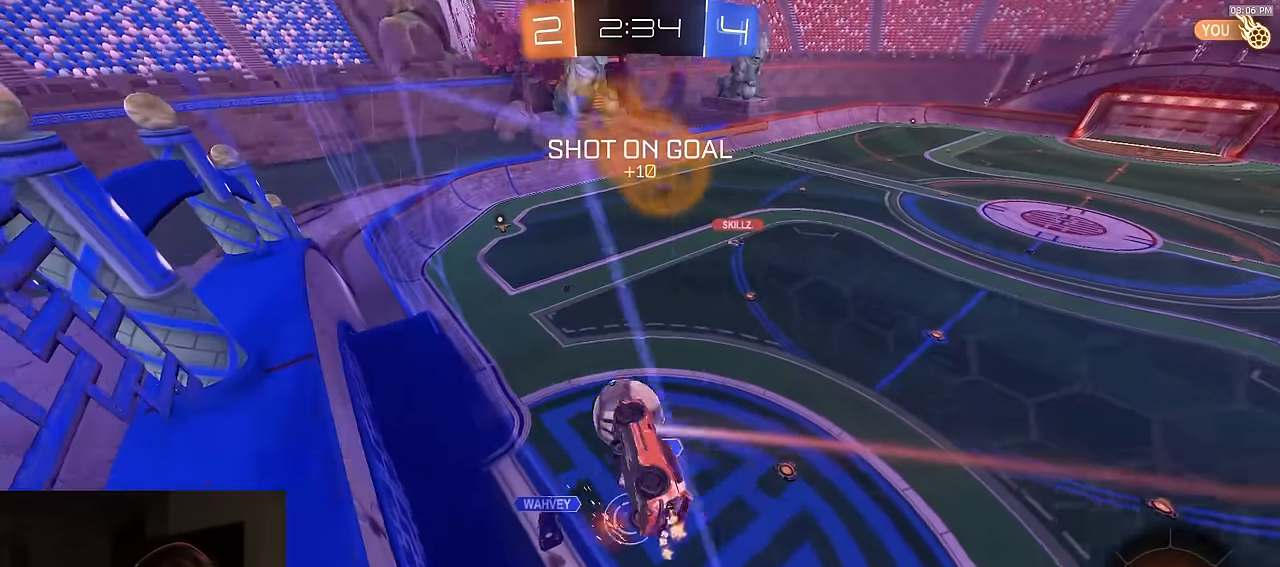
{"buttons": ["TRIANGLE", "R1", "R2"], "left_stick": "right", "right_stick": "center", "events": [[183, "SQUARE", "up"], [367, "R1", "down"], [433, "TRIANGLE", "down"], [433, "left_stick", "right"]]}
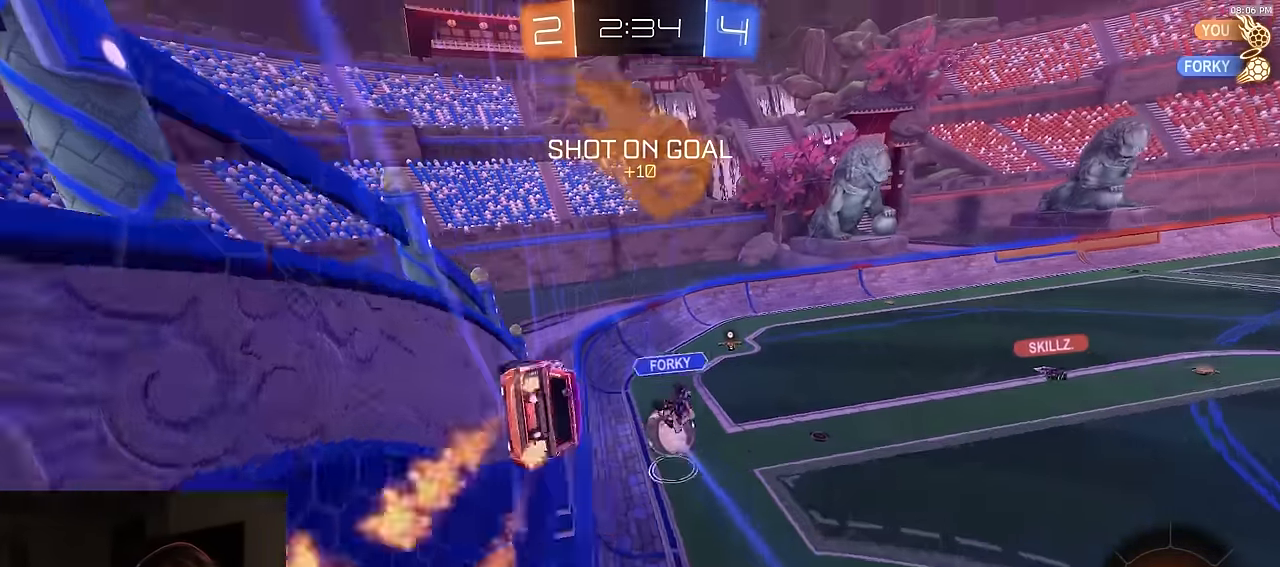
{"buttons": ["R2"], "left_stick": "down-left", "right_stick": "center", "events": [[17, "TRIANGLE", "up"], [67, "left_stick", "down"], [100, "CROSS", "down"], [150, "left_stick", "down-left"], [183, "L1", "down"], [333, "R1", "up"], [417, "CROSS", "up"], [417, "L1", "up"]]}
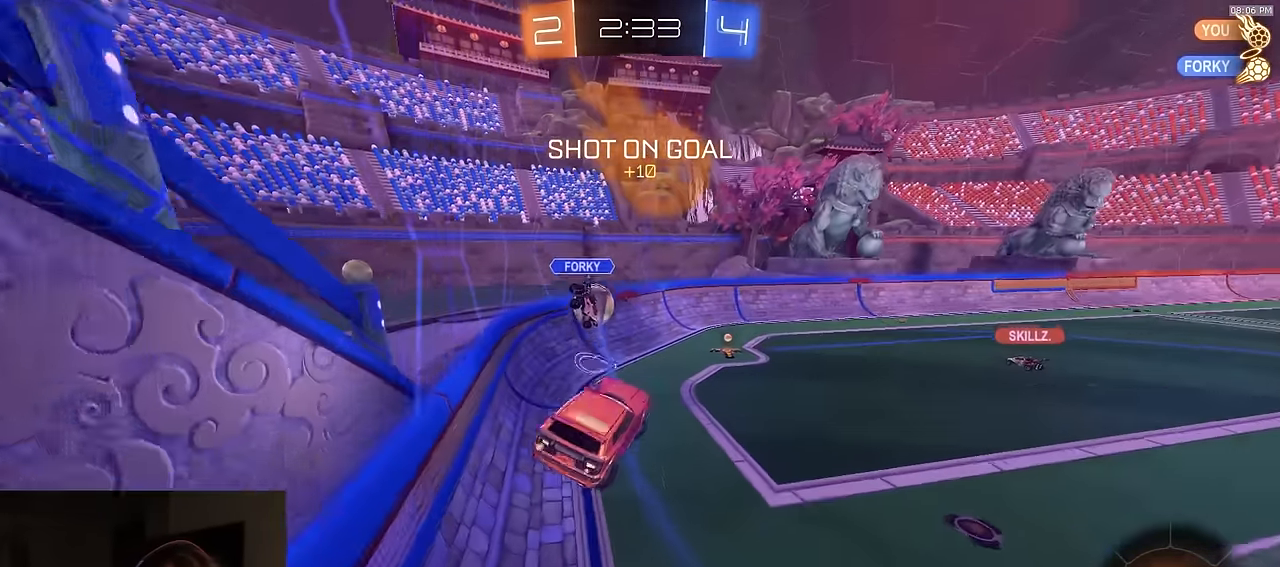
{"buttons": ["R1", "R2"], "left_stick": "center", "right_stick": "center", "events": [[50, "left_stick", "center"], [100, "R1", "down"], [117, "left_stick", "up-right"], [267, "CROSS", "down"], [433, "CROSS", "up"], [467, "left_stick", "center"]]}
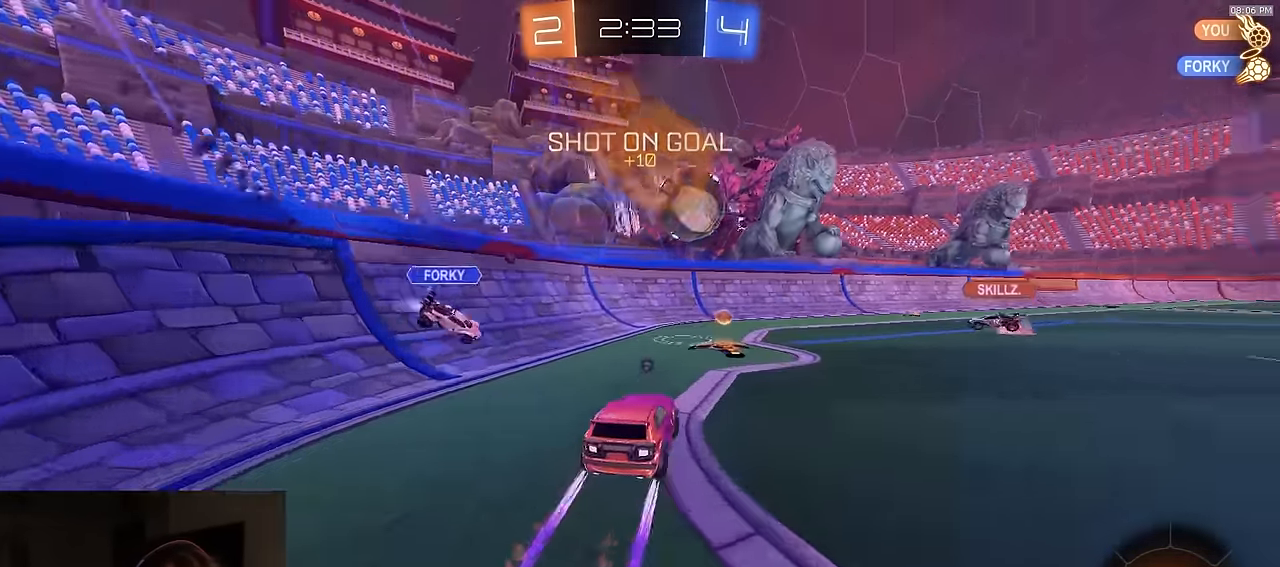
{"buttons": ["TRIANGLE", "R2"], "left_stick": "down-right", "right_stick": "center", "events": [[17, "left_stick", "left"], [133, "left_stick", "center"], [217, "left_stick", "left"], [333, "left_stick", "right"], [400, "R1", "up"], [433, "TRIANGLE", "down"], [433, "left_stick", "down-right"]]}
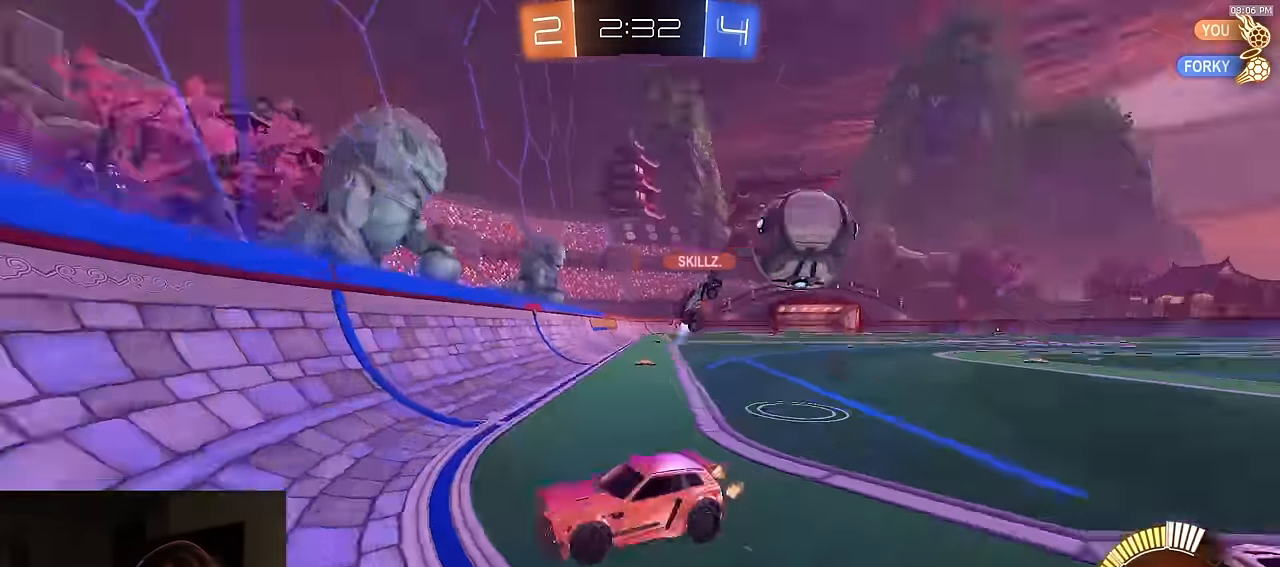
{"buttons": ["R2"], "left_stick": "down-right", "right_stick": "center", "events": [[50, "TRIANGLE", "up"]]}
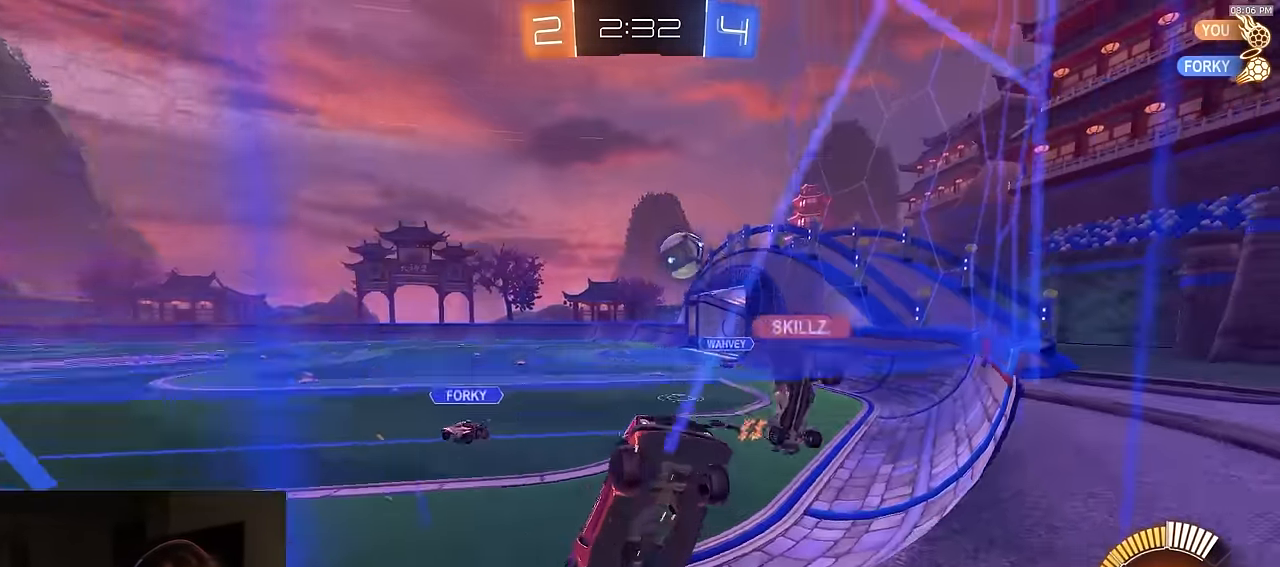
{"buttons": ["R2"], "left_stick": "right", "right_stick": "center", "events": [[217, "L1", "down"], [283, "left_stick", "right"], [367, "L1", "up"]]}
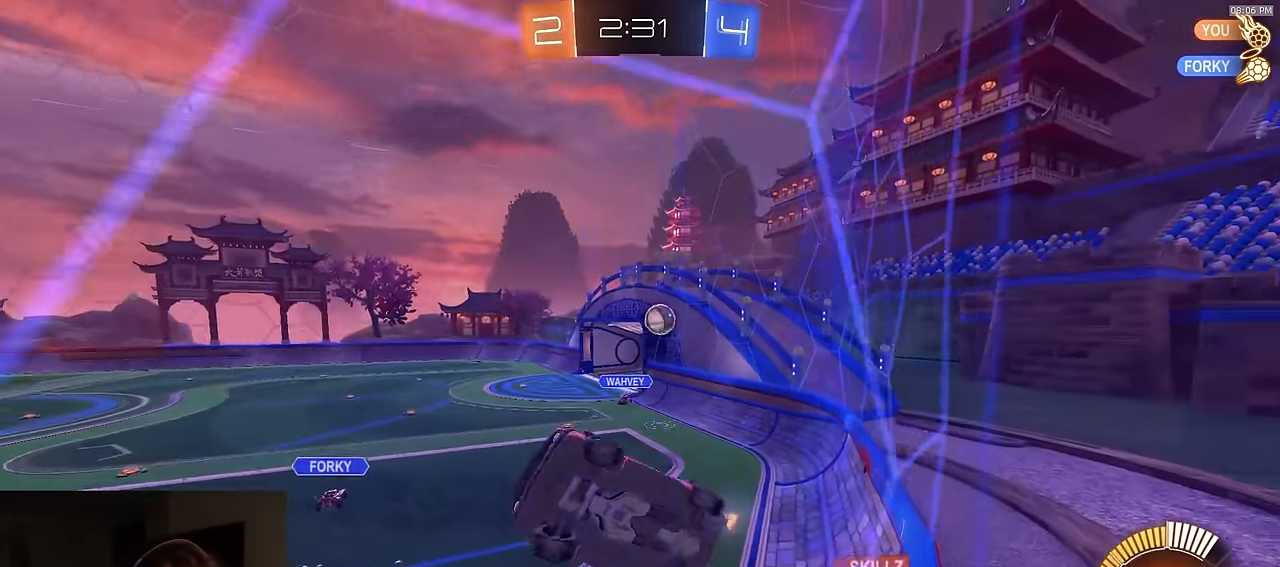
{"buttons": ["CROSS", "L1", "R1", "R2"], "left_stick": "down-left", "right_stick": "center", "events": [[267, "R1", "down"], [317, "CROSS", "down"], [383, "left_stick", "down-left"], [433, "L1", "down"]]}
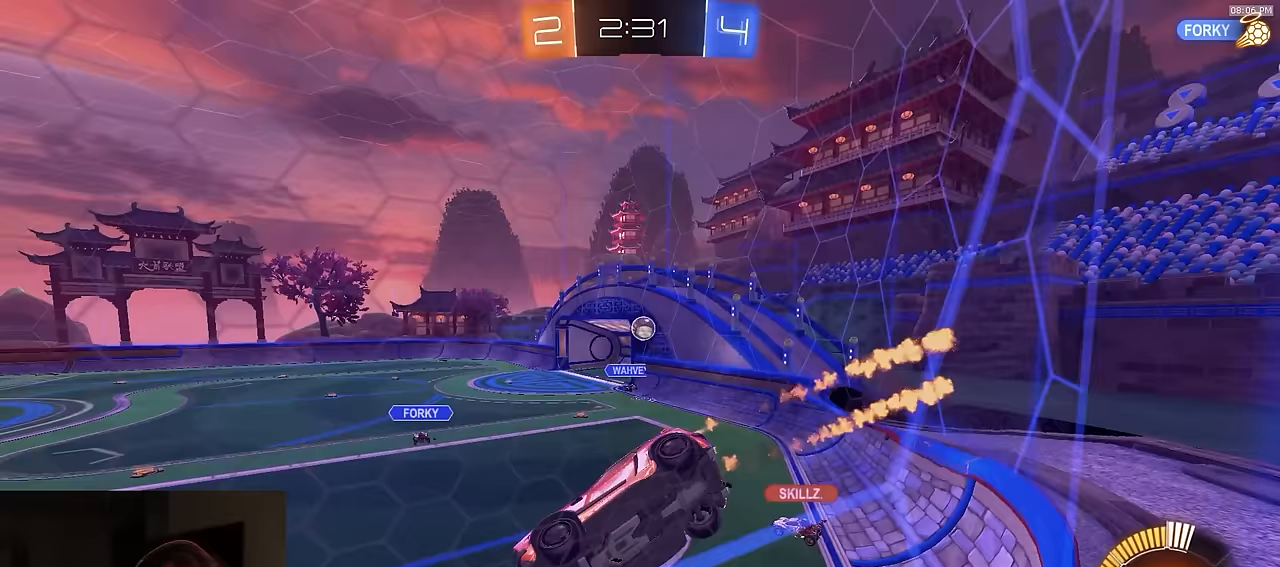
{"buttons": ["R1", "R2"], "left_stick": "center", "right_stick": "center", "events": [[117, "L1", "up"], [150, "CROSS", "up"], [150, "left_stick", "center"], [367, "left_stick", "down"], [467, "left_stick", "center"]]}
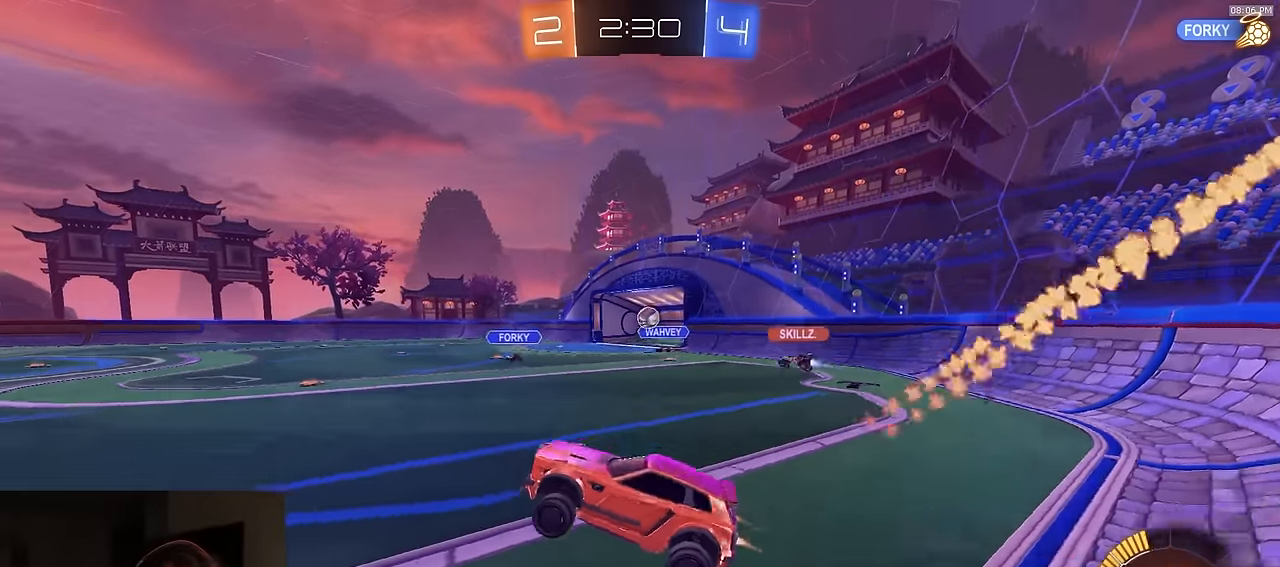
{"buttons": ["R2"], "left_stick": "center", "right_stick": "center", "events": [[50, "left_stick", "up-right"], [150, "CROSS", "down"], [300, "left_stick", "right"], [317, "CROSS", "up"], [417, "left_stick", "center"], [450, "R1", "up"]]}
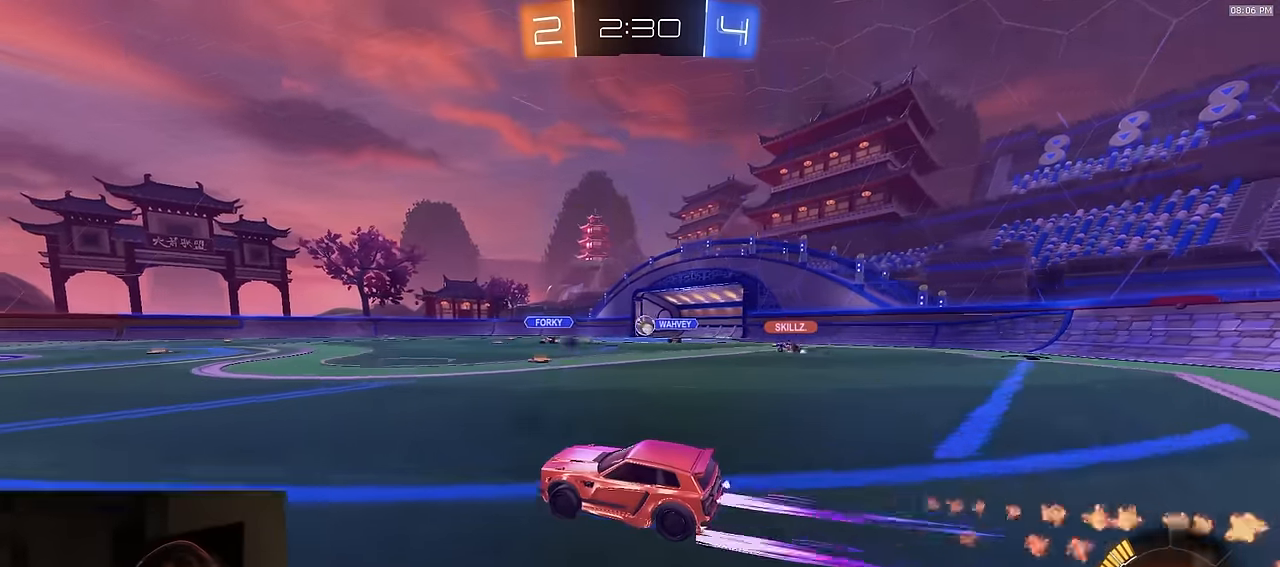
{"buttons": ["R2"], "left_stick": "down-left", "right_stick": "center", "events": [[50, "left_stick", "down-left"], [200, "left_stick", "center"], [467, "left_stick", "down-left"]]}
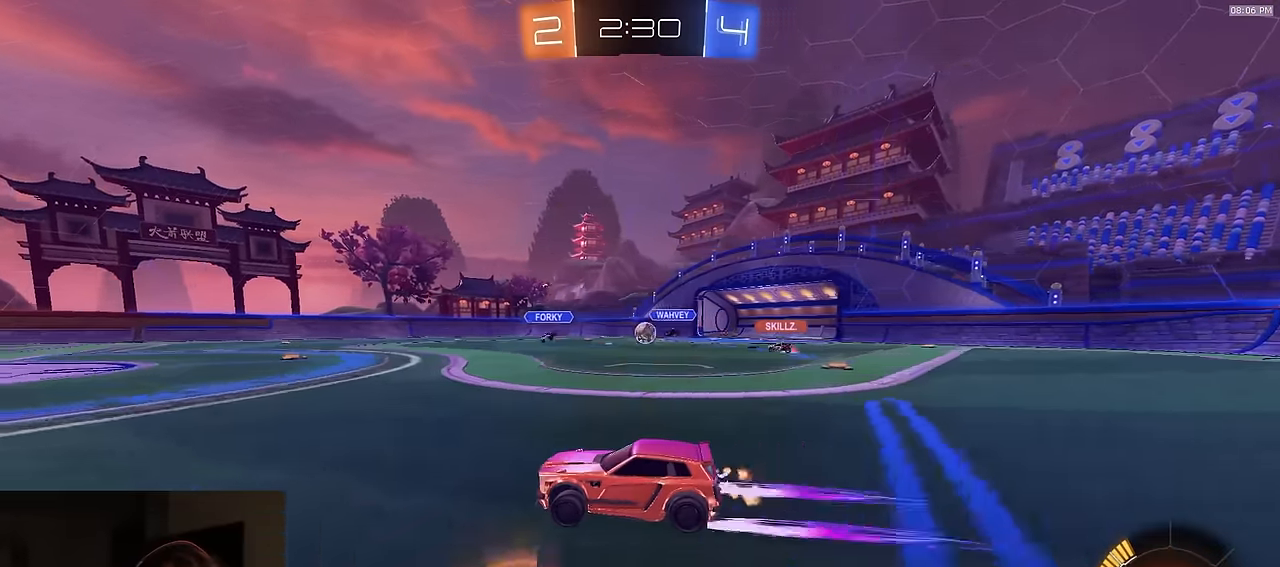
{"buttons": ["R2"], "left_stick": "center", "right_stick": "center", "events": [[100, "left_stick", "center"], [200, "left_stick", "right"], [317, "left_stick", "center"]]}
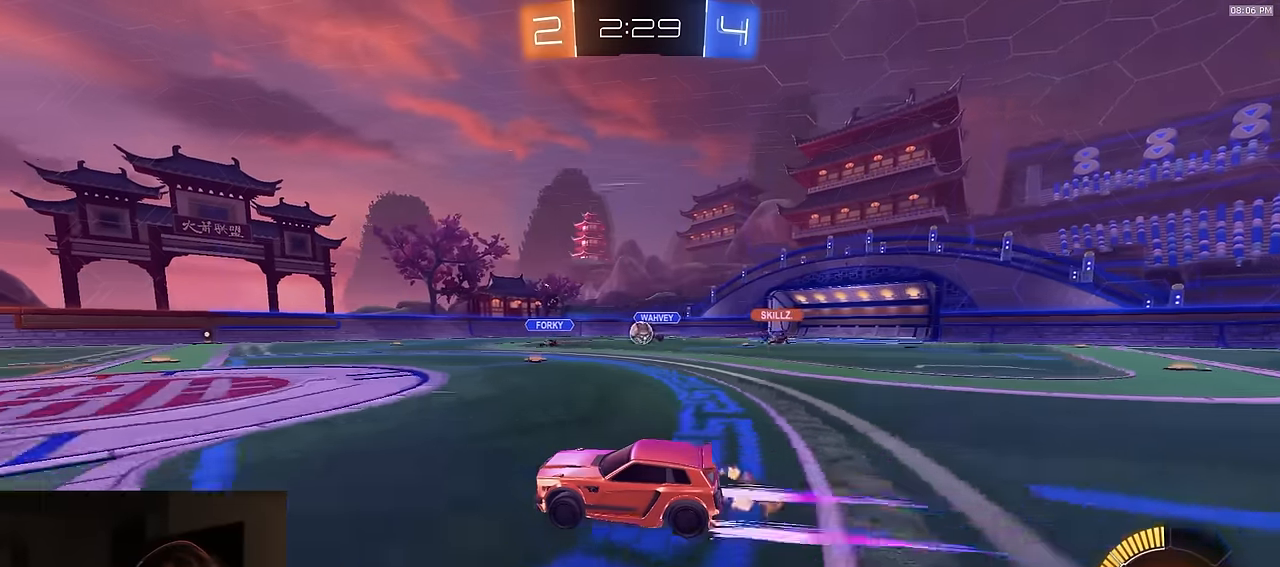
{"buttons": ["R2"], "left_stick": "left", "right_stick": "center", "events": [[133, "left_stick", "right"], [300, "left_stick", "center"], [417, "left_stick", "left"]]}
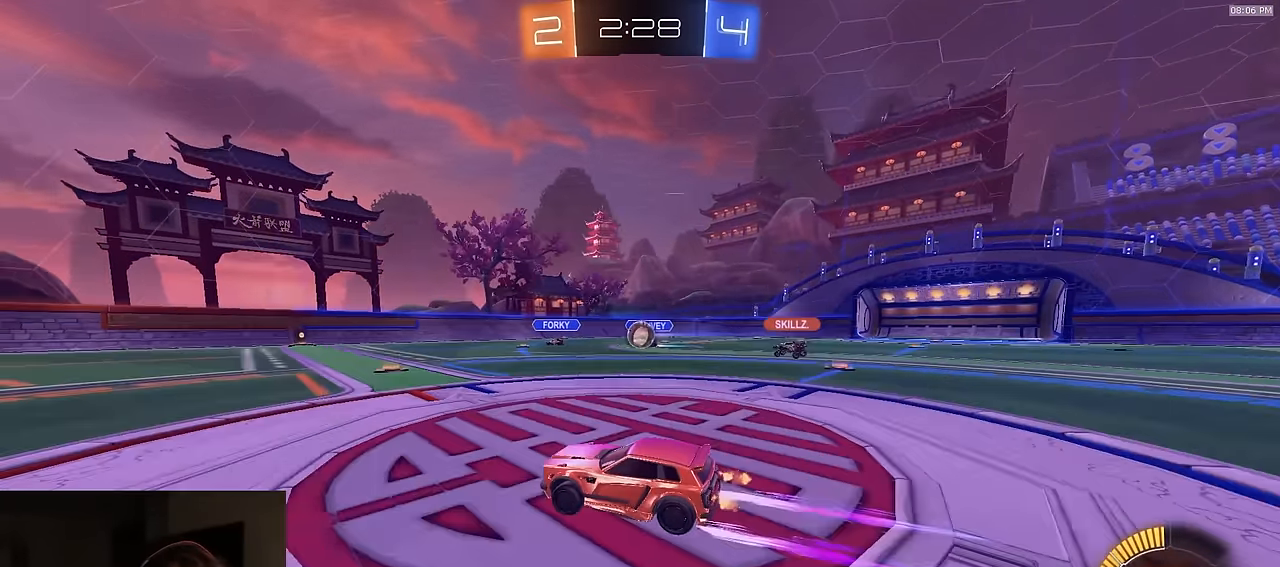
{"buttons": ["R2"], "left_stick": "left", "right_stick": "center", "events": [[83, "left_stick", "center"], [233, "R1", "down"], [333, "R1", "up"], [383, "left_stick", "left"]]}
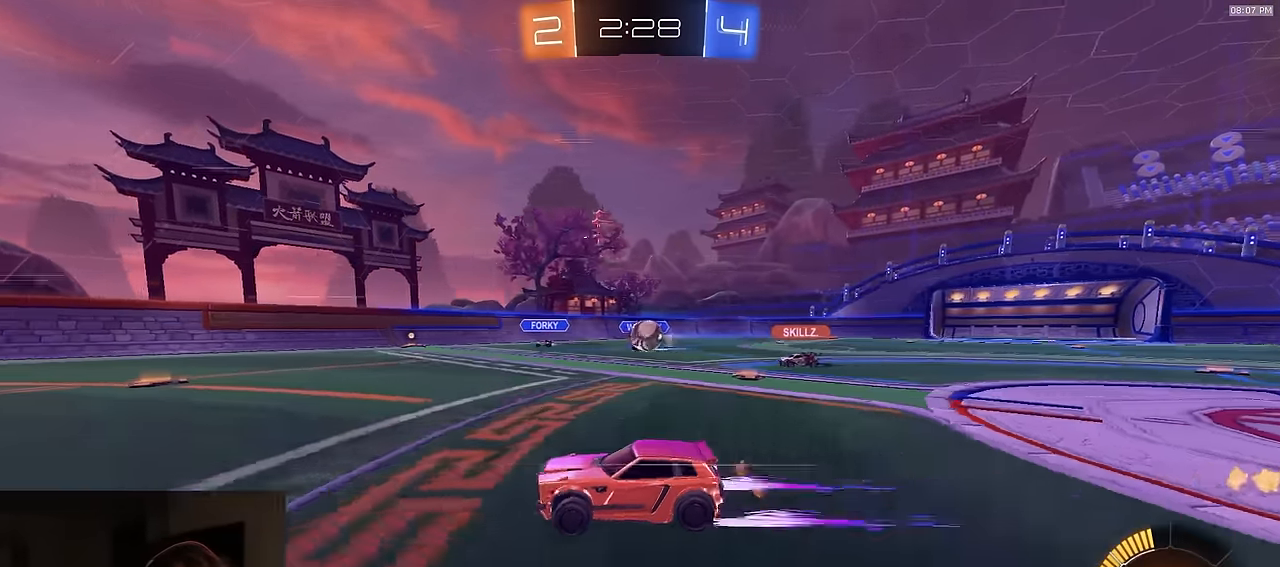
{"buttons": ["R2"], "left_stick": "center", "right_stick": "center", "events": [[33, "left_stick", "center"], [317, "left_stick", "left"], [450, "left_stick", "center"]]}
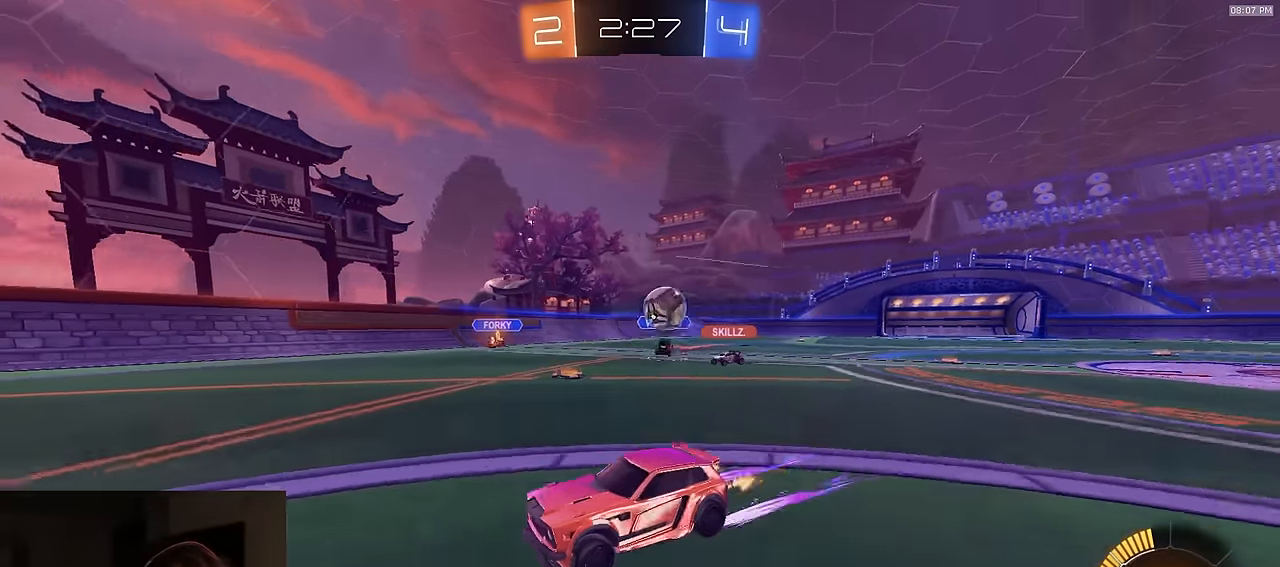
{"buttons": ["R2"], "left_stick": "right", "right_stick": "center", "events": [[33, "left_stick", "left"], [250, "left_stick", "center"], [383, "left_stick", "right"]]}